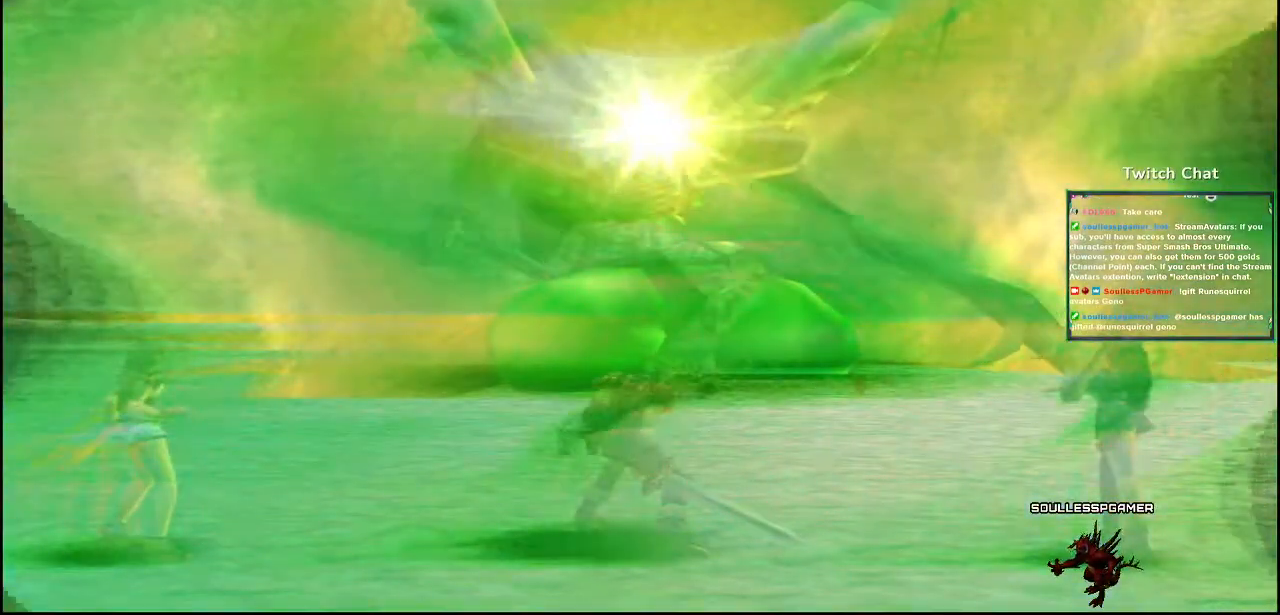
Gameplay with a controller (PlayStation layout); each line is a JSON object with the inputs held at the frame after it (dt_ms = milliseconds from this image to that frame). "events" lists button and stick changes between this image and that frame as [ms after this image, input, new state], when the widget could be followed in between.
{"dt_ms": 500, "buttons": [], "left_stick": "center", "right_stick": "center", "events": []}
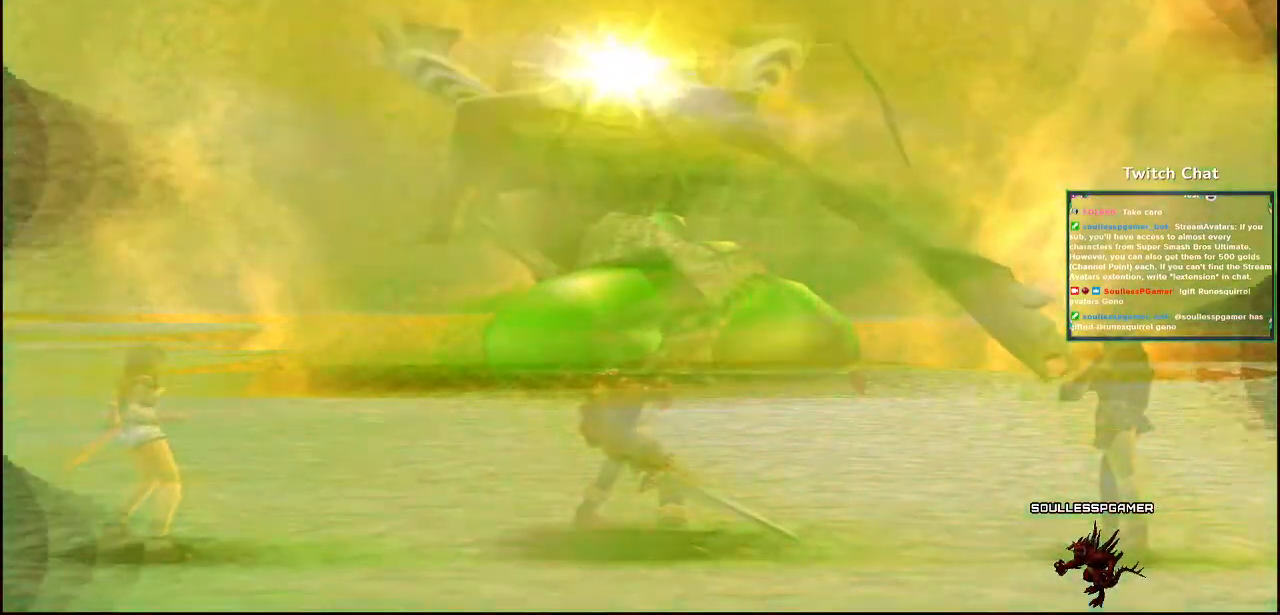
{"dt_ms": 1000, "buttons": [], "left_stick": "center", "right_stick": "up-right"}
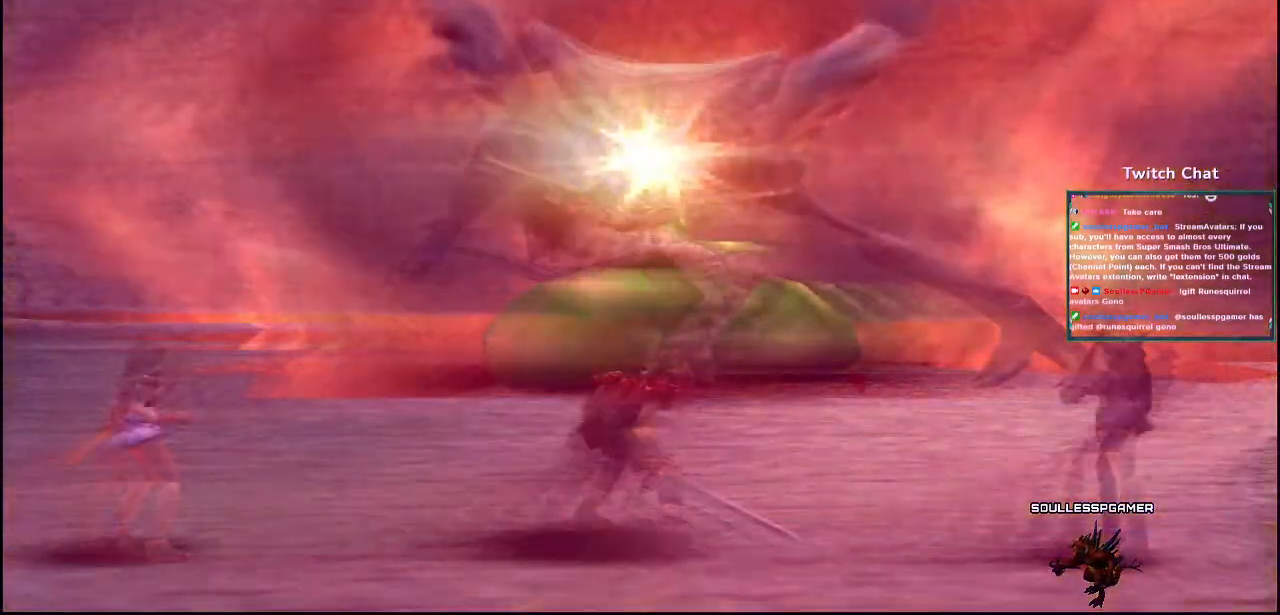
{"dt_ms": 500, "buttons": [], "left_stick": "center", "right_stick": "center"}
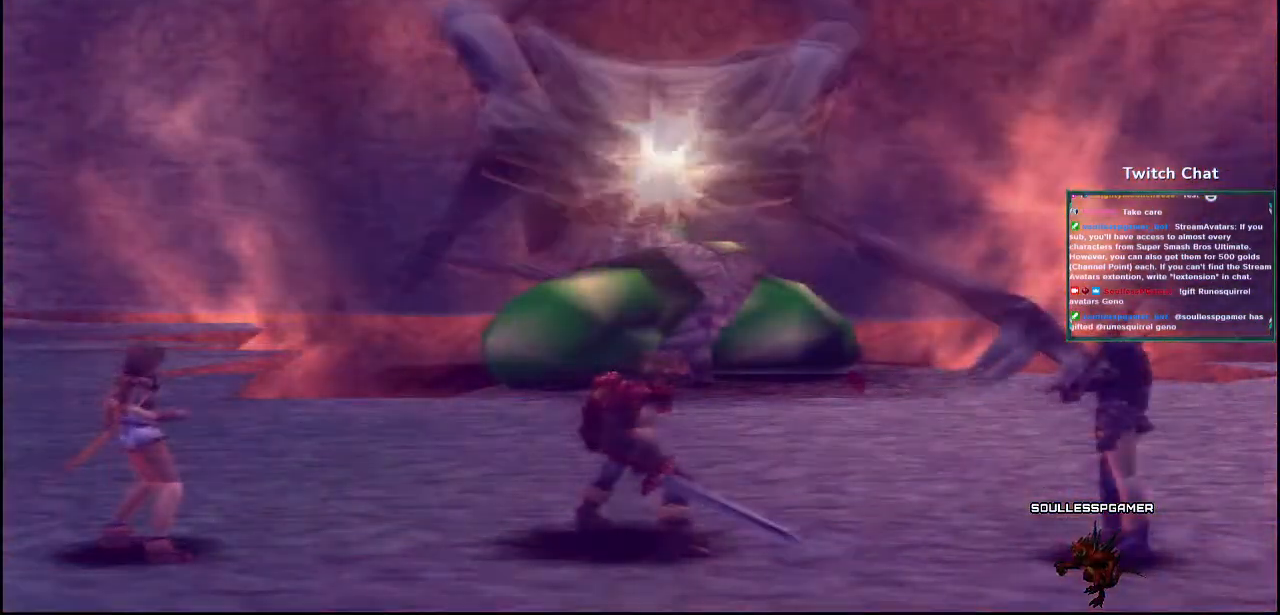
{"dt_ms": 500, "buttons": [], "left_stick": "center", "right_stick": "down-right", "events": [[433, "right_stick", "down-right"]]}
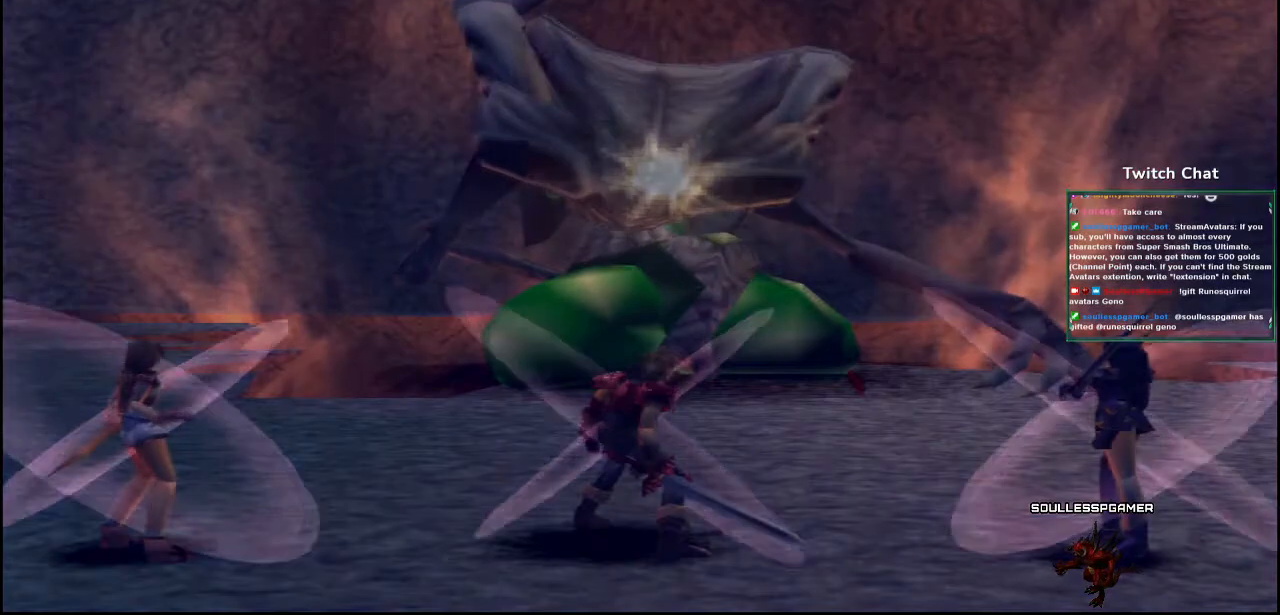
{"dt_ms": 500, "buttons": [], "left_stick": "center", "right_stick": "down-right", "events": []}
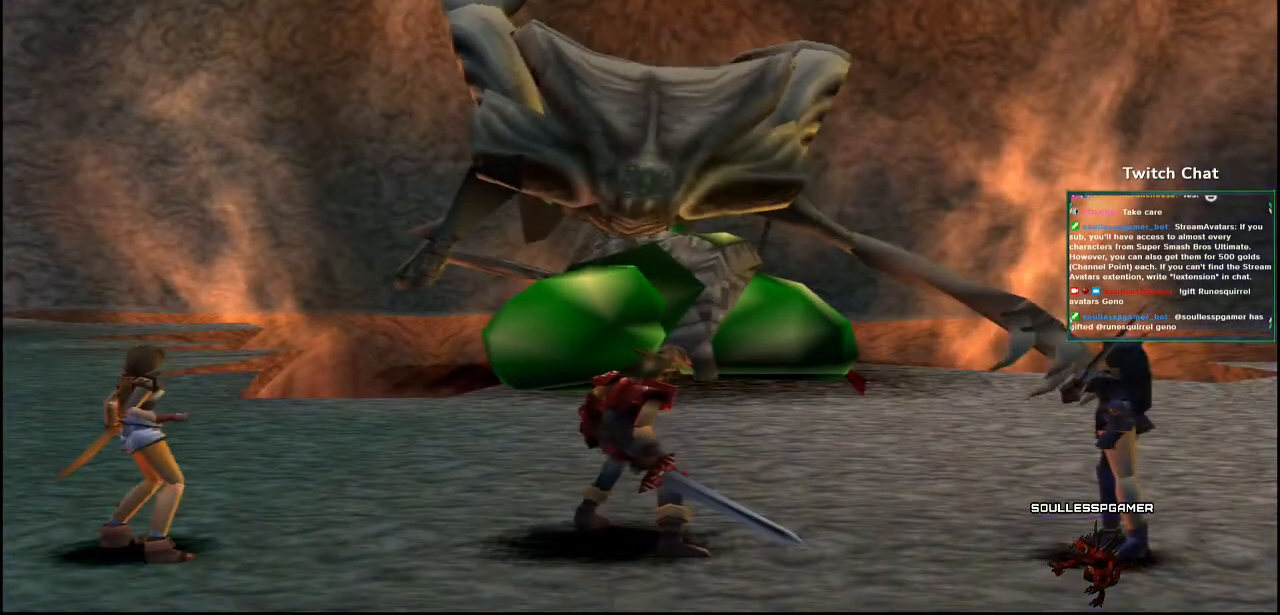
{"dt_ms": 500, "buttons": [], "left_stick": "center", "right_stick": "right", "events": [[50, "right_stick", "right"]]}
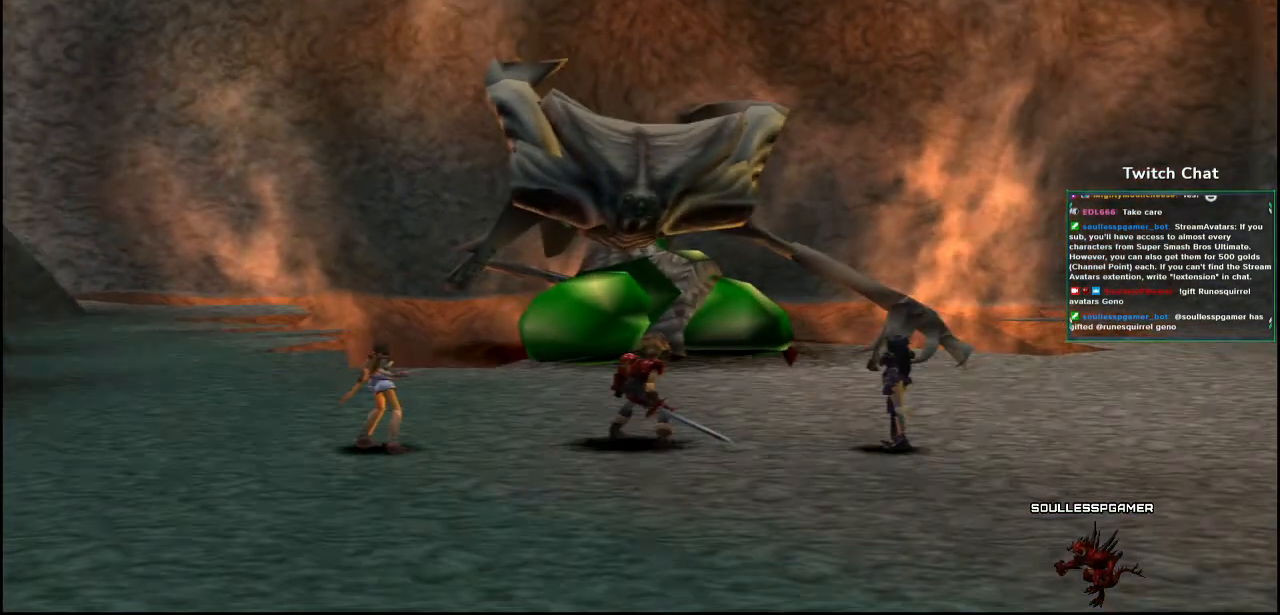
{"dt_ms": 500, "buttons": [], "left_stick": "center", "right_stick": "down-right", "events": [[67, "right_stick", "down-right"]]}